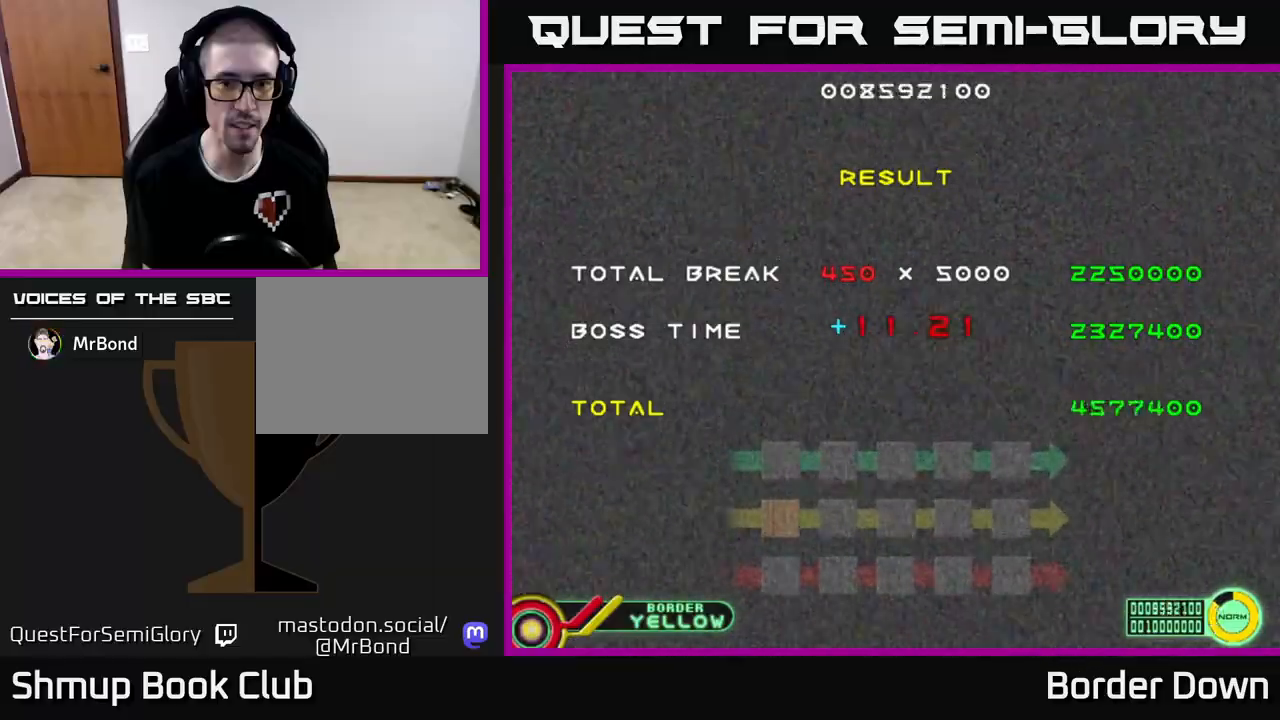
Gameplay with a controller (Xbox layout); each line is a JSON object with the inputs held at the frame after it. "events" lists button and stick changes between this image and that frame as [ms after this image, input, new state], when the widget could be followed in between.
{"buttons": ["A"], "left_stick": "center", "right_stick": "center", "events": [[367, "A", "down"]]}
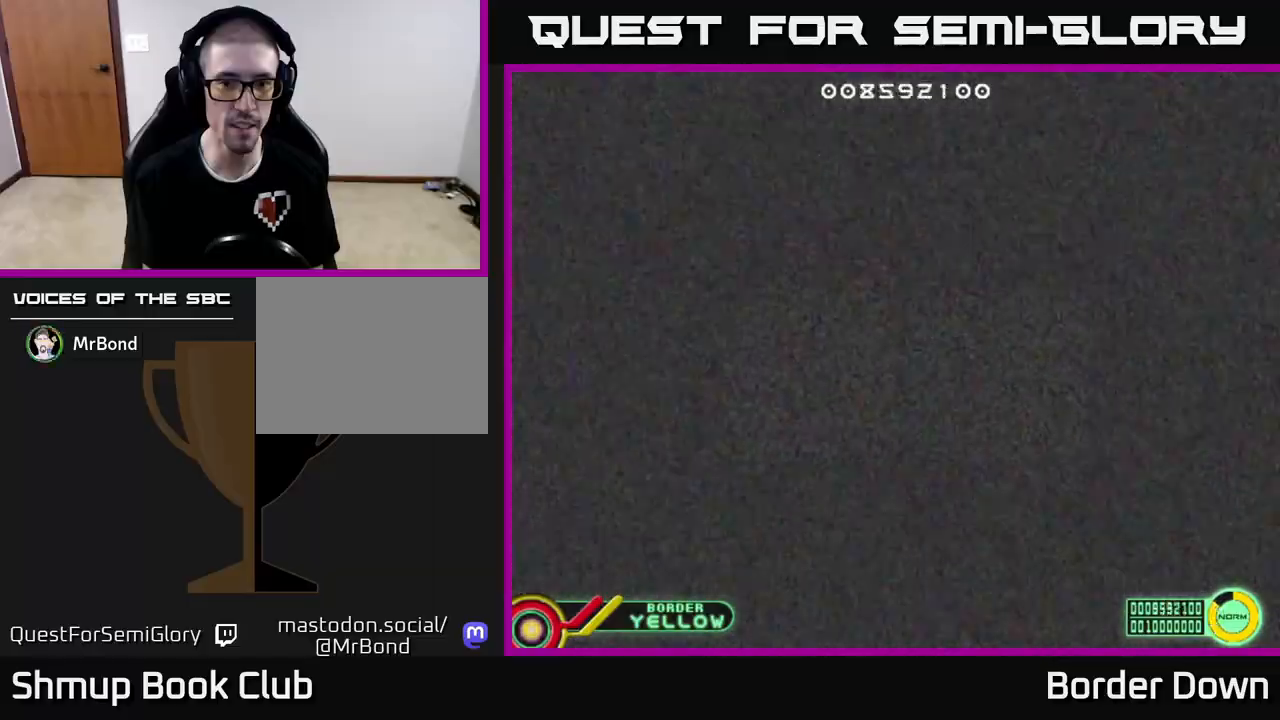
{"buttons": [], "left_stick": "center", "right_stick": "center", "events": [[50, "A", "up"]]}
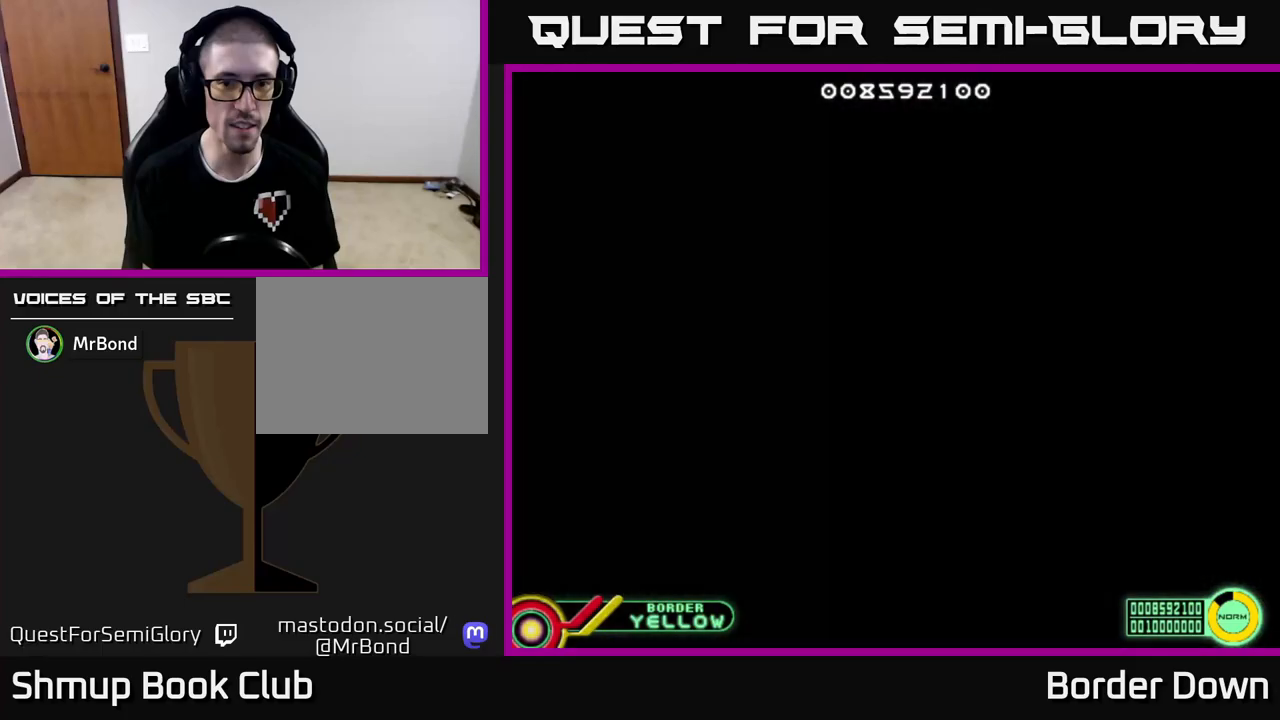
{"buttons": [], "left_stick": "center", "right_stick": "center", "events": [[83, "START", "down"], [233, "START", "up"]]}
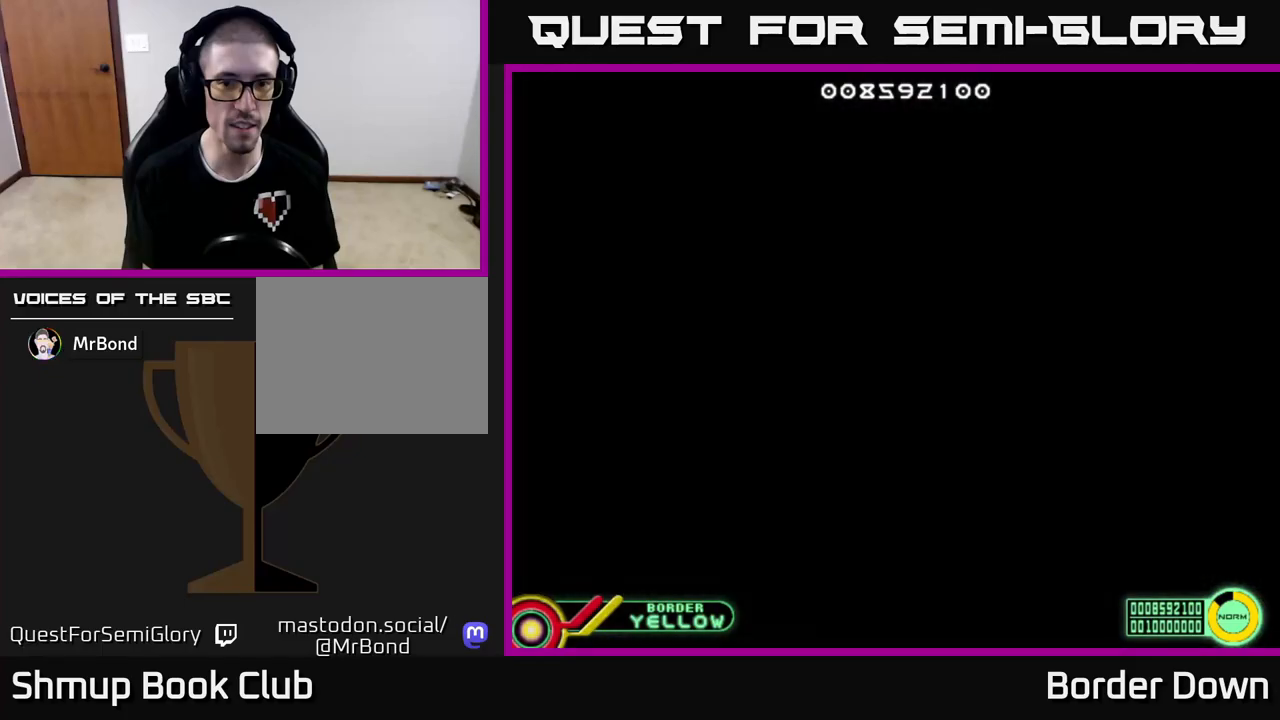
{"buttons": [], "left_stick": "center", "right_stick": "center", "events": [[233, "START", "down"], [417, "START", "up"]]}
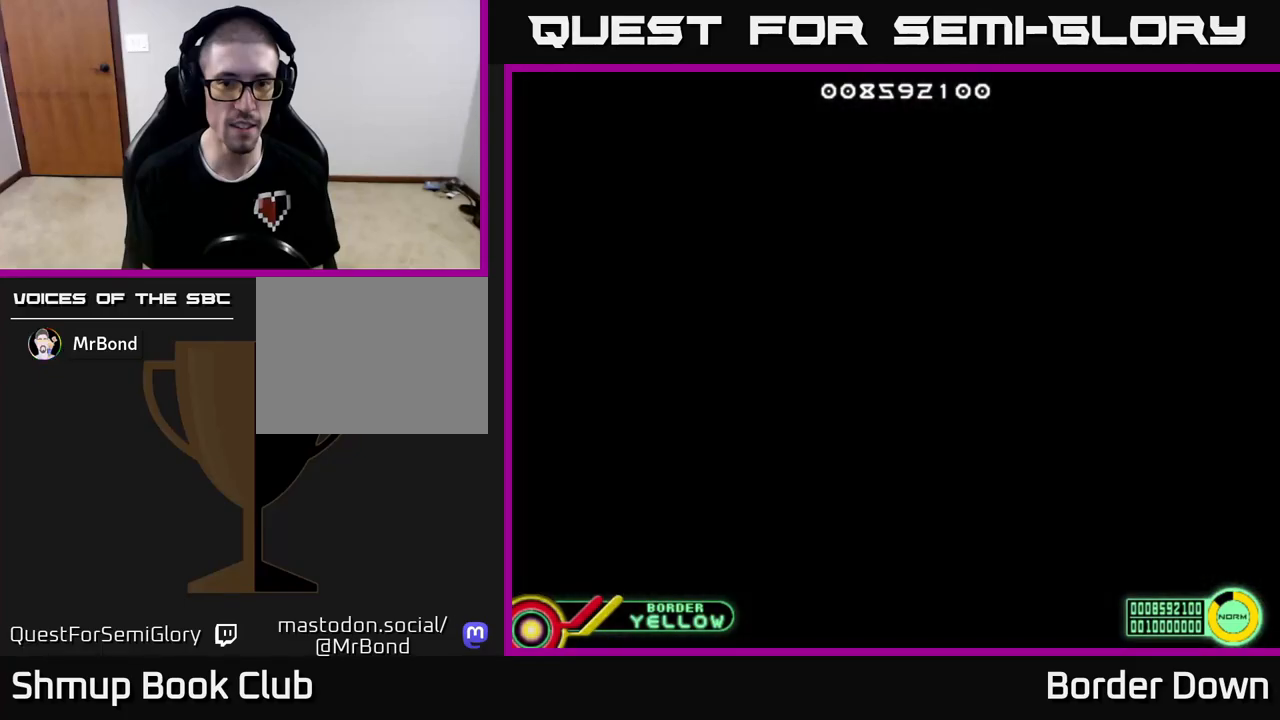
{"buttons": [], "left_stick": "center", "right_stick": "center", "events": [[300, "START", "down"], [467, "START", "up"]]}
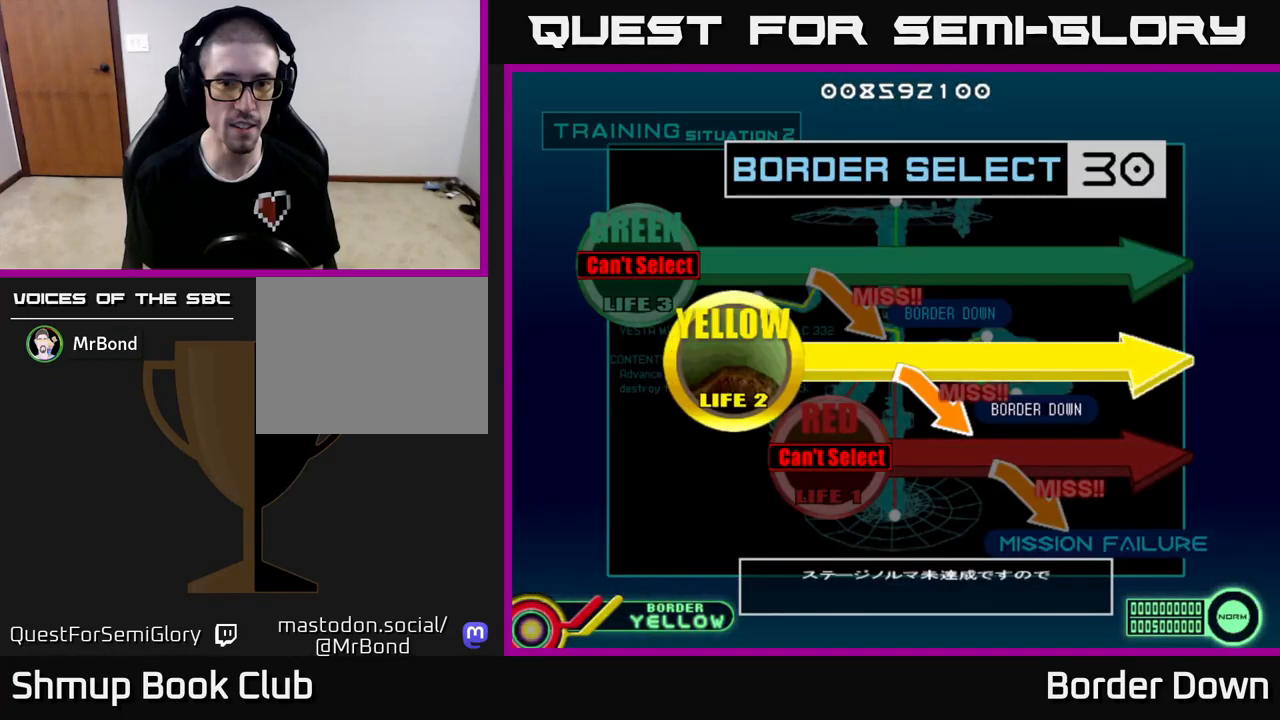
{"buttons": [], "left_stick": "center", "right_stick": "center", "events": []}
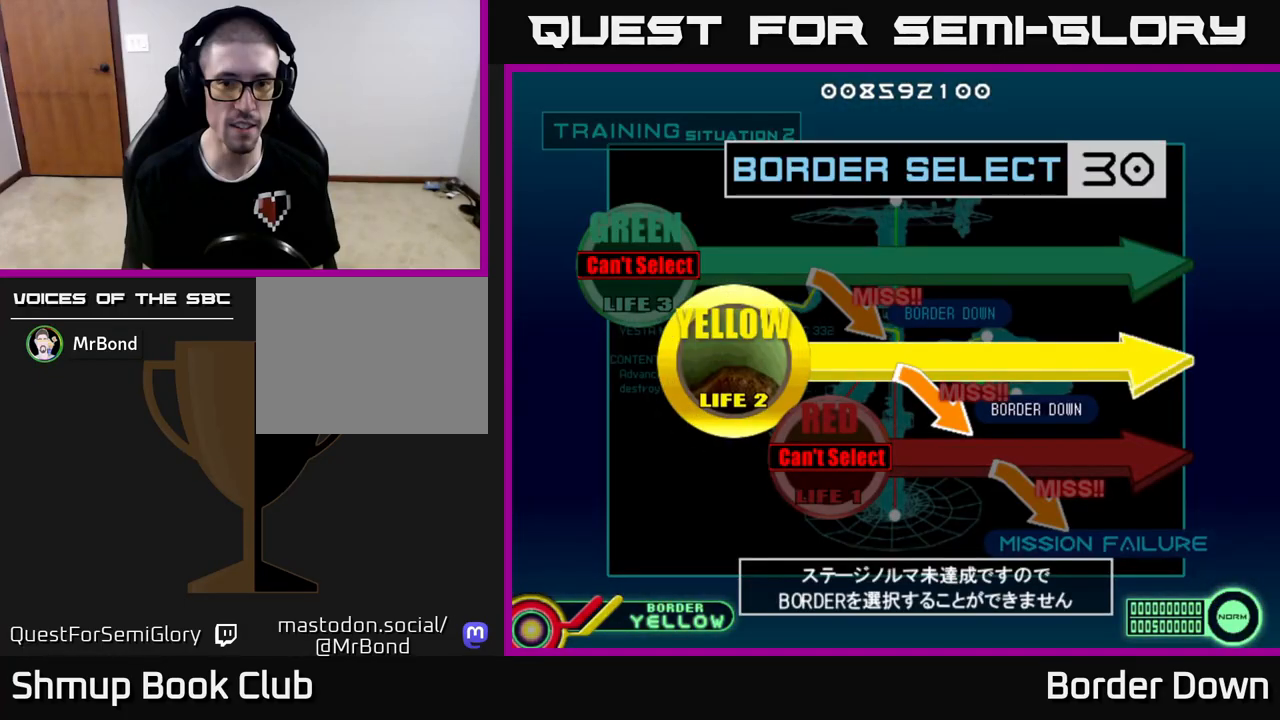
{"buttons": ["A"], "left_stick": "center", "right_stick": "center", "events": [[33, "A", "down"], [217, "A", "up"], [367, "A", "down"]]}
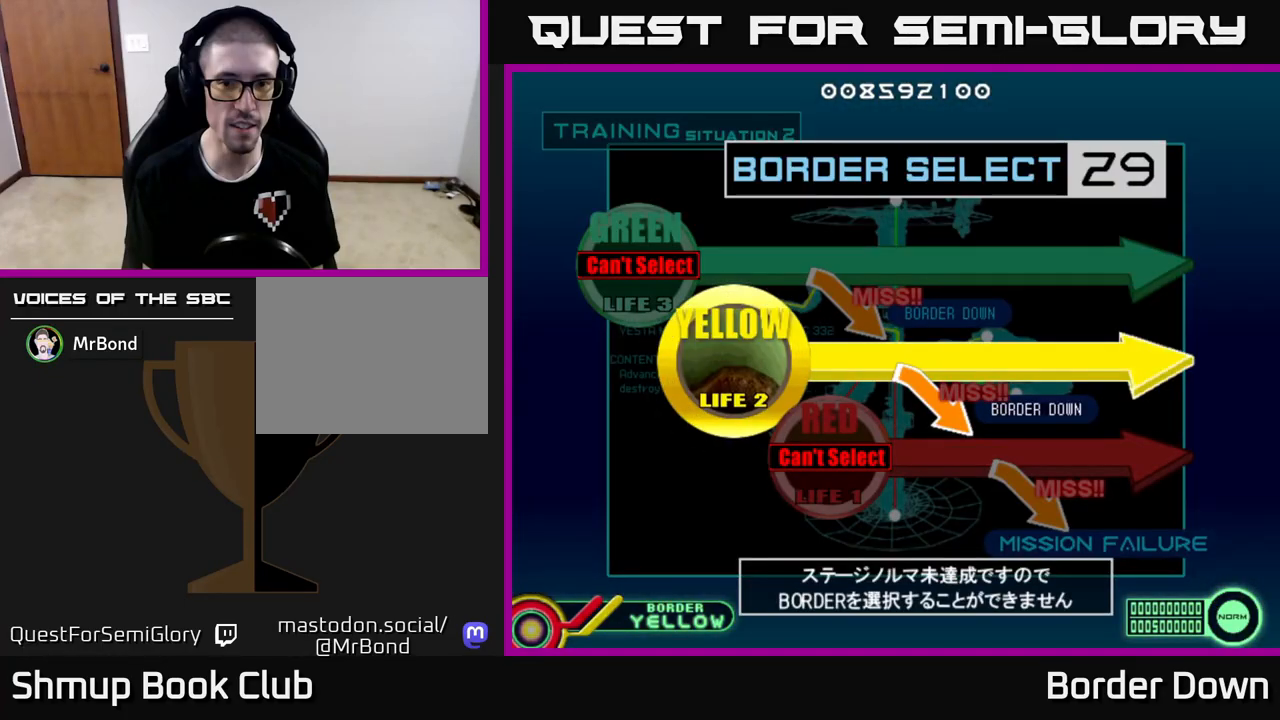
{"buttons": ["A"], "left_stick": "center", "right_stick": "center", "events": [[33, "A", "up"], [33, "X", "down"], [200, "X", "up"], [433, "A", "down"]]}
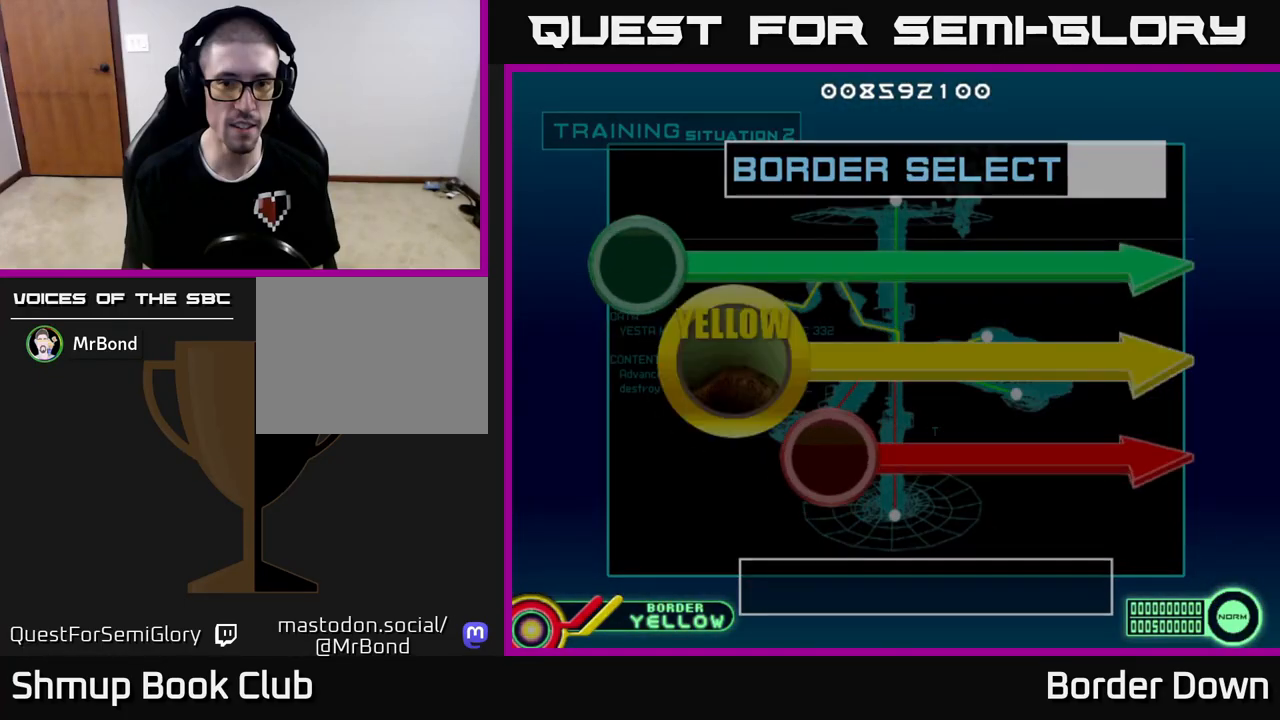
{"buttons": ["A"], "left_stick": "center", "right_stick": "center", "events": [[67, "A", "up"], [417, "A", "down"]]}
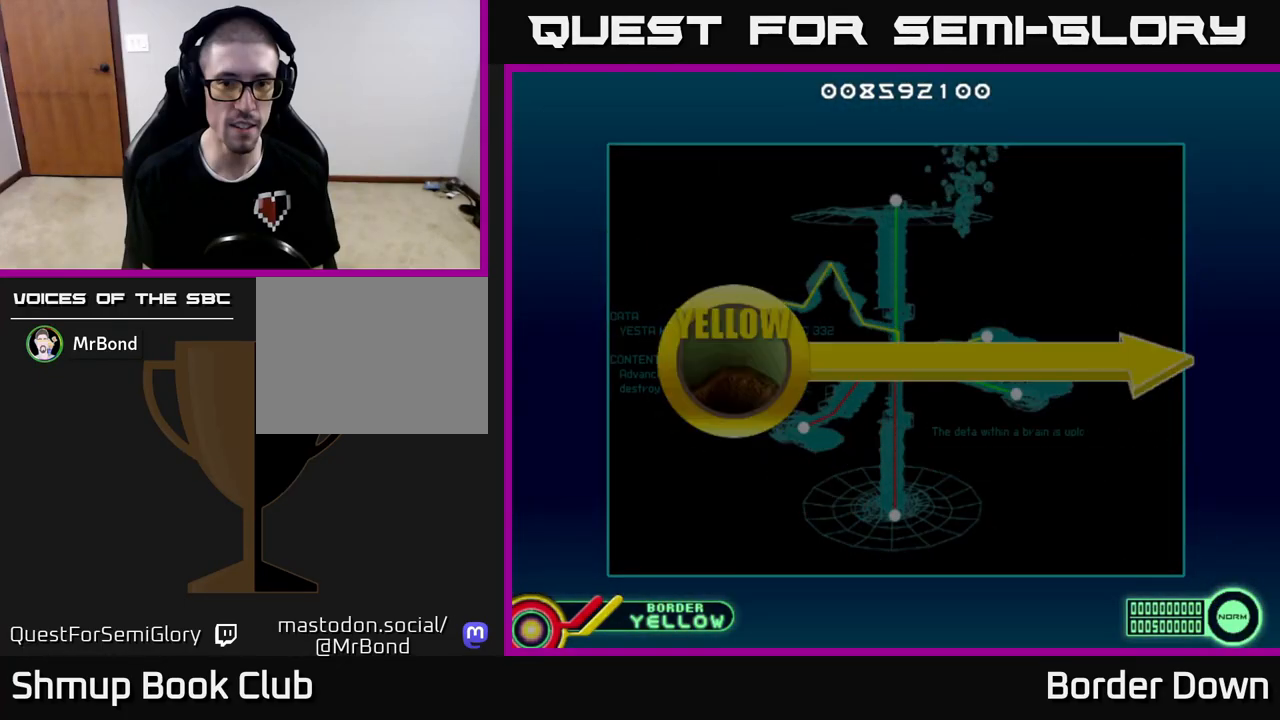
{"buttons": [], "left_stick": "center", "right_stick": "center", "events": [[100, "A", "up"]]}
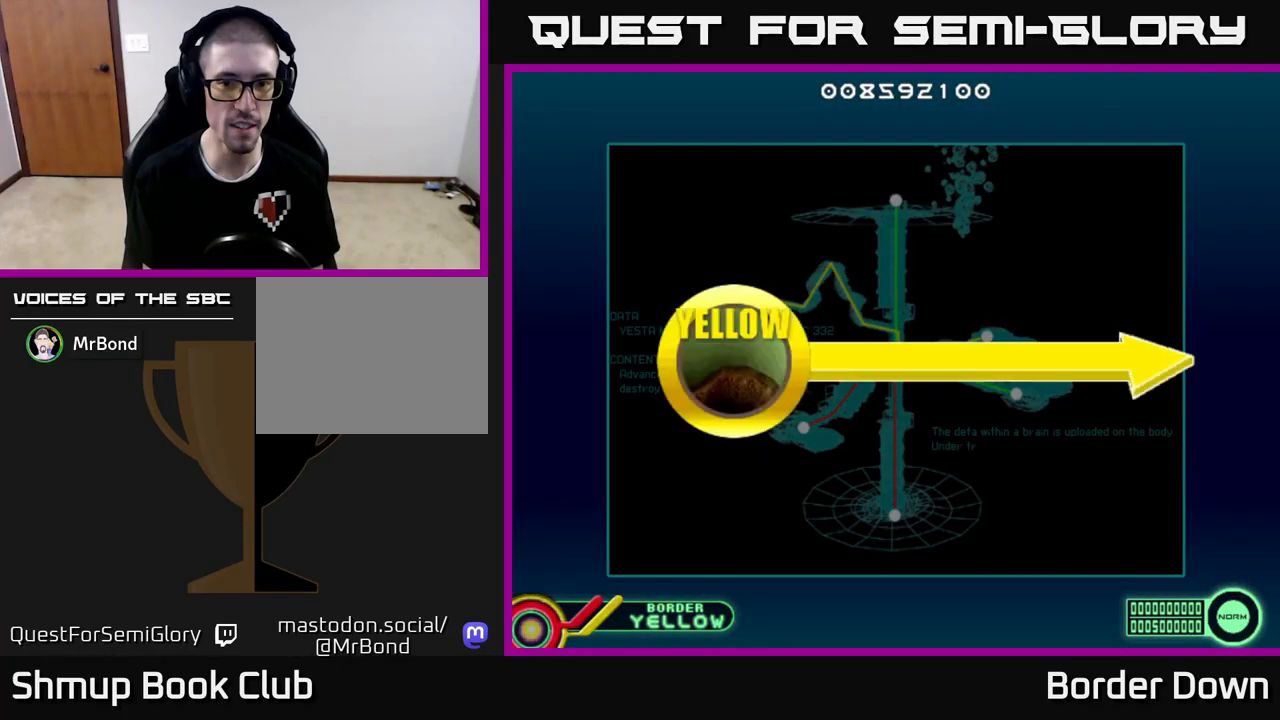
{"buttons": [], "left_stick": "center", "right_stick": "center", "events": [[200, "START", "down"], [333, "START", "up"]]}
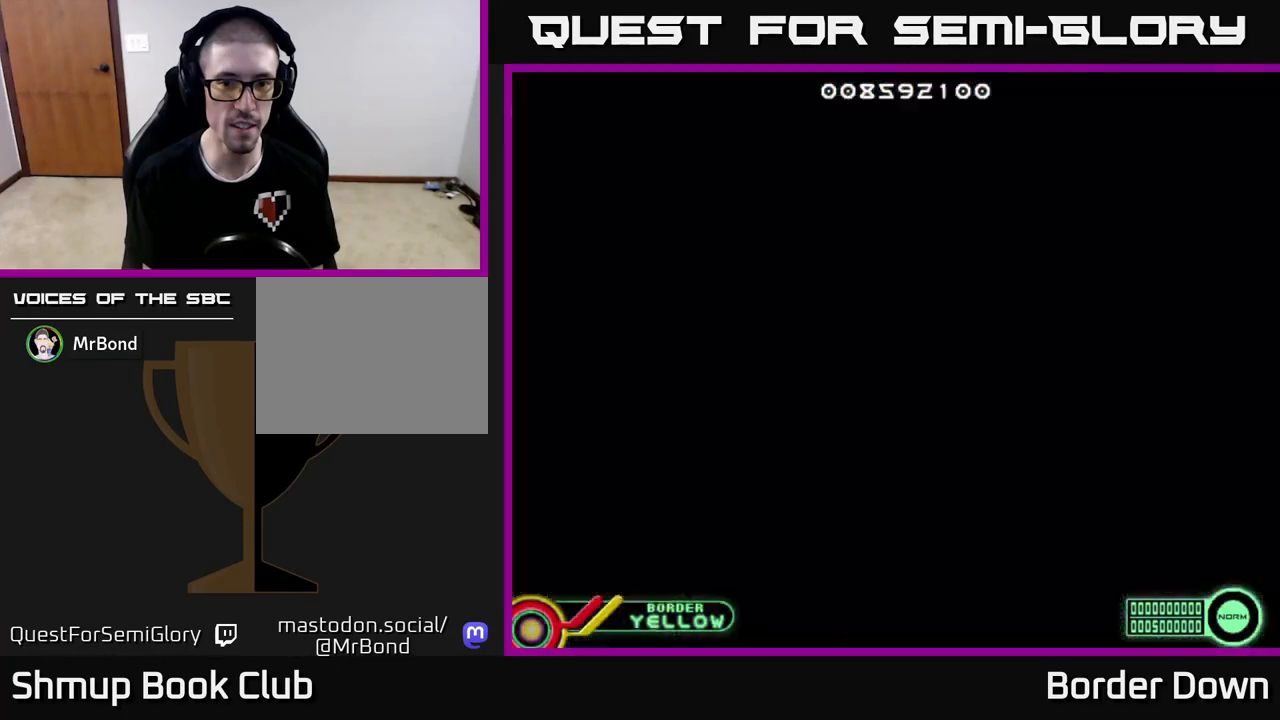
{"buttons": [], "left_stick": "center", "right_stick": "center", "events": []}
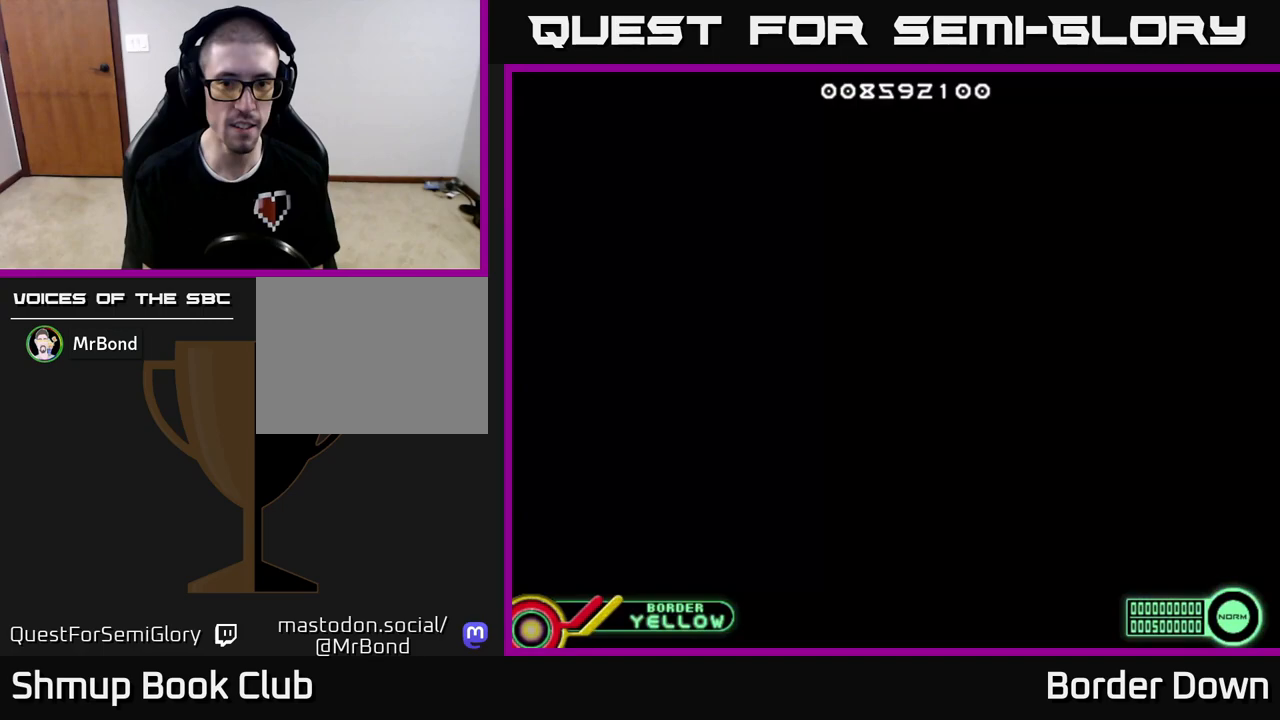
{"buttons": [], "left_stick": "center", "right_stick": "center", "events": []}
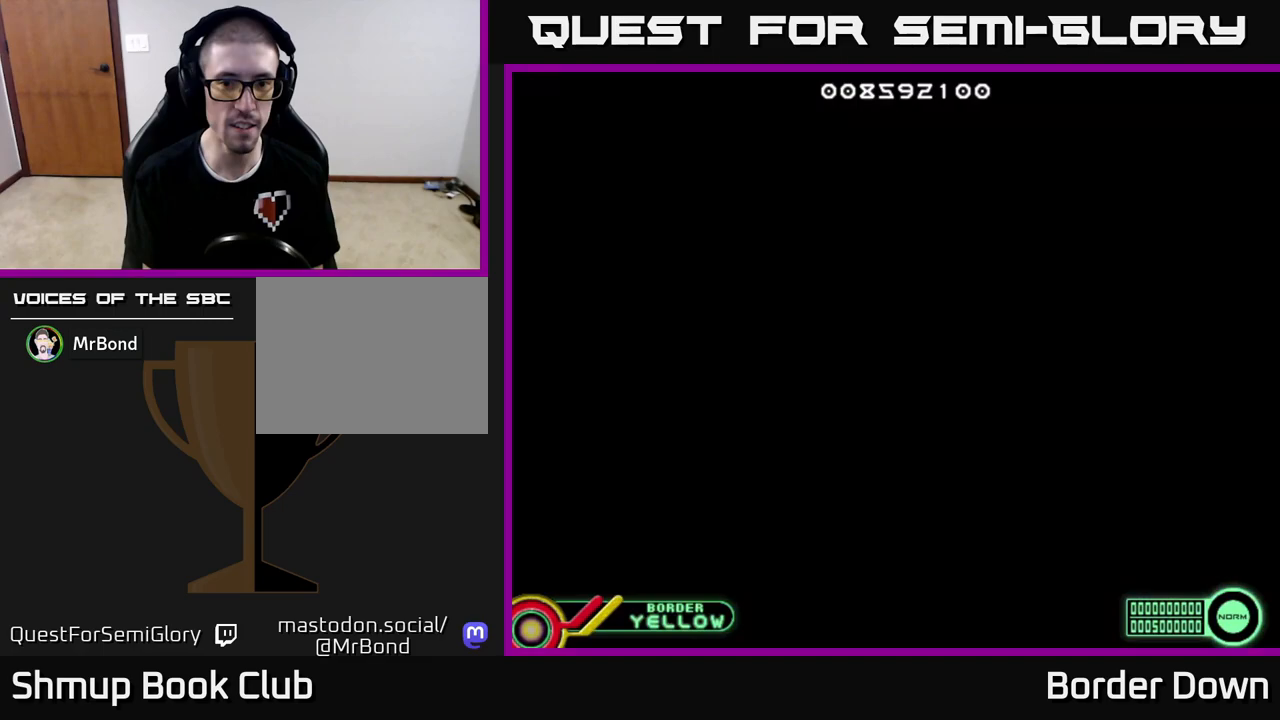
{"buttons": [], "left_stick": "center", "right_stick": "center", "events": []}
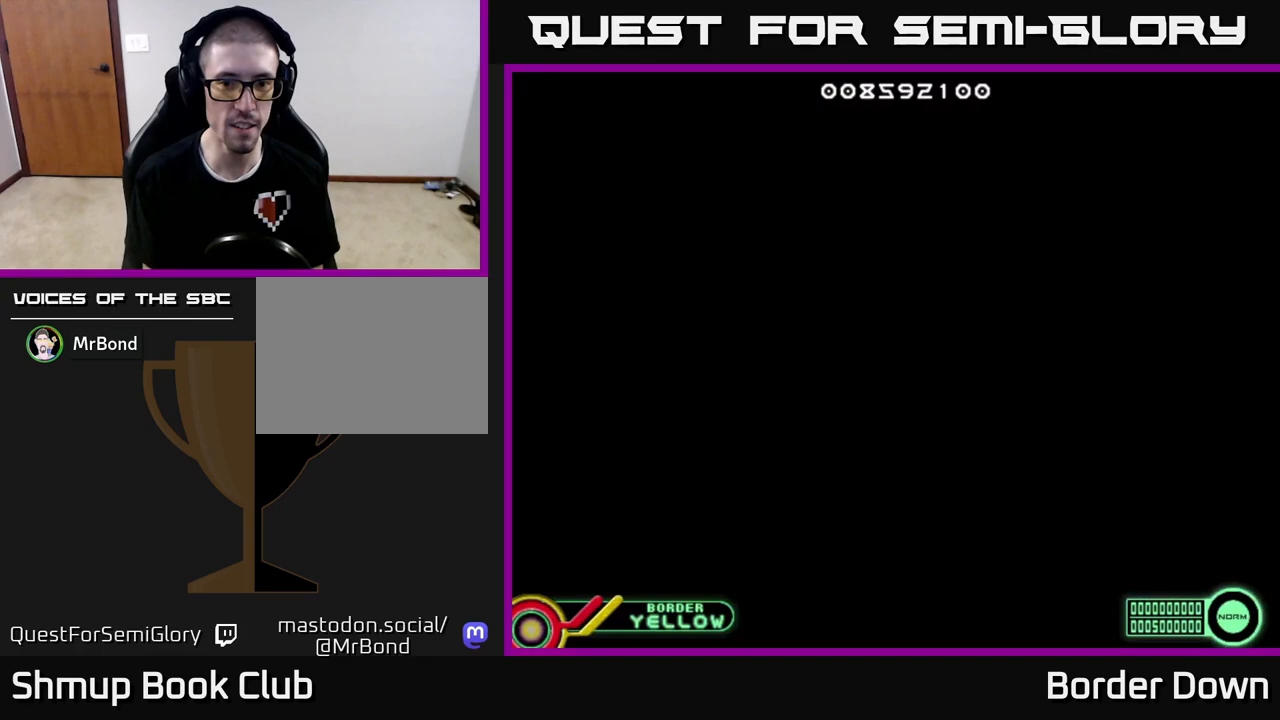
{"buttons": [], "left_stick": "center", "right_stick": "center", "events": []}
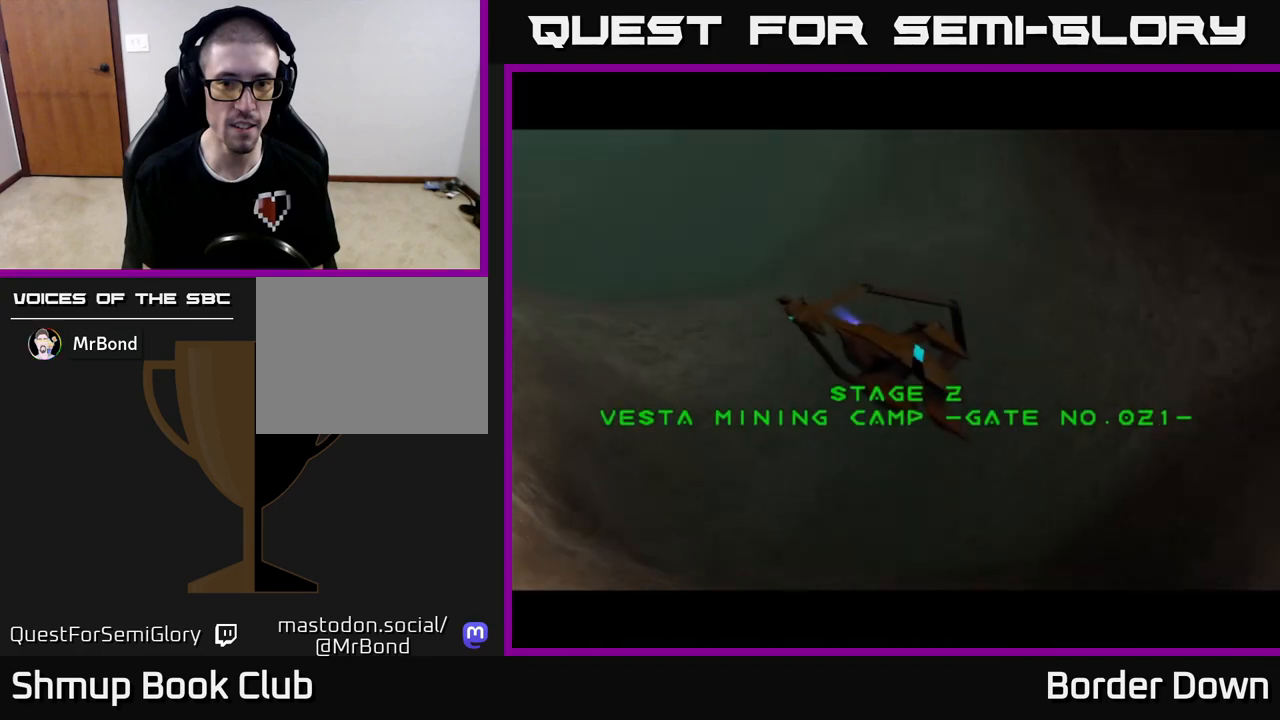
{"buttons": ["START"], "left_stick": "center", "right_stick": "down-left", "events": [[383, "right_stick", "down-left"], [500, "START", "down"]]}
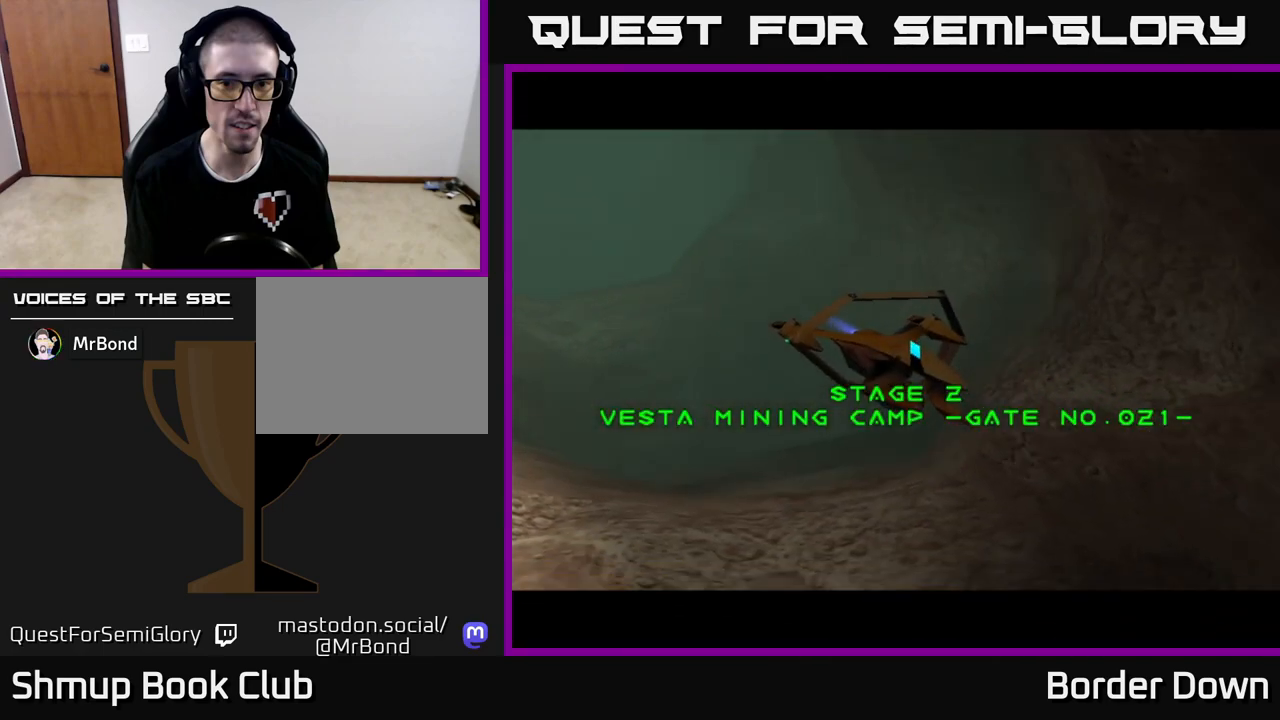
{"buttons": [], "left_stick": "center", "right_stick": "center", "events": [[100, "START", "up"], [200, "right_stick", "center"]]}
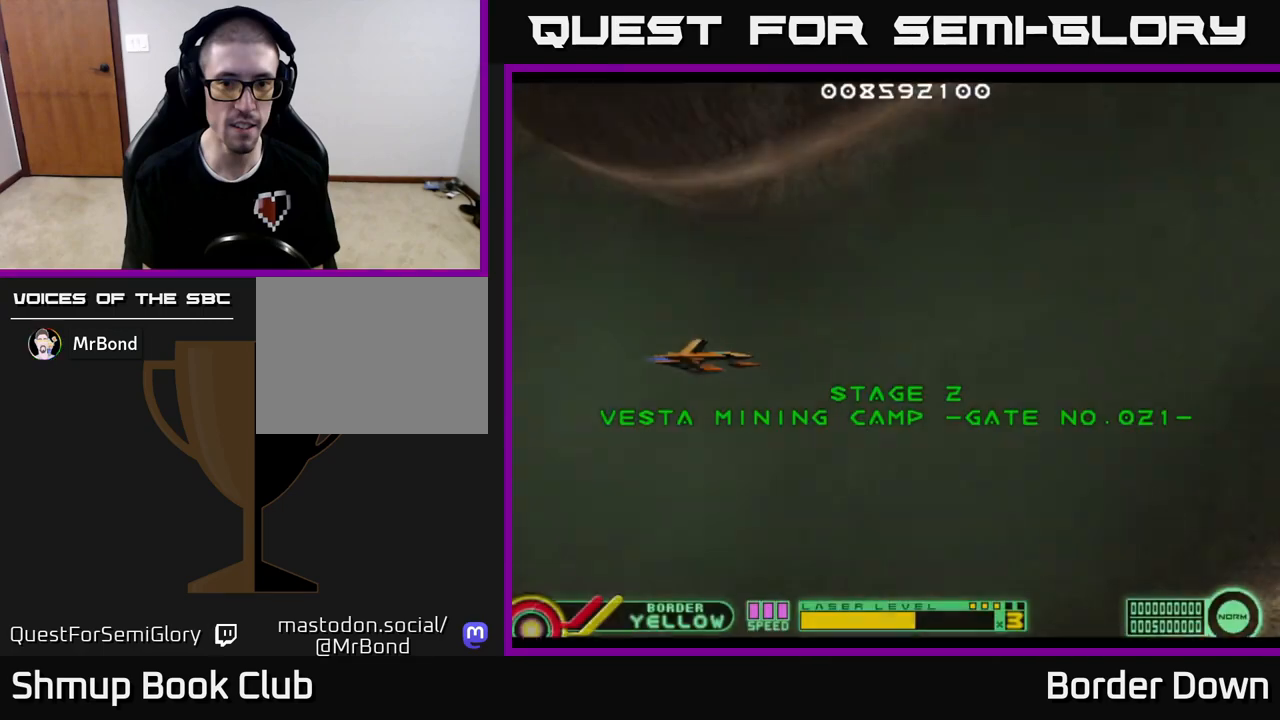
{"buttons": ["DPAD_RIGHT"], "left_stick": "center", "right_stick": "center", "events": [[267, "X", "down"], [367, "X", "up"], [483, "DPAD_RIGHT", "down"]]}
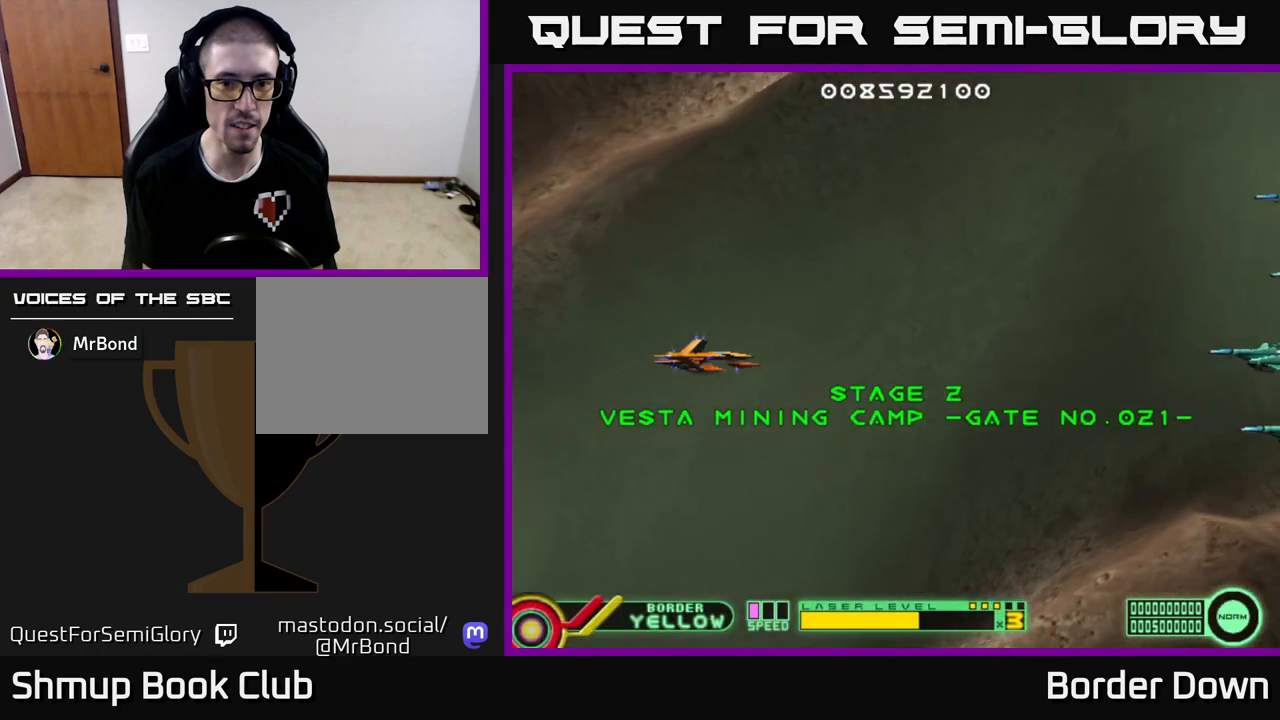
{"buttons": ["X"], "left_stick": "center", "right_stick": "center", "events": [[233, "DPAD_DOWN", "down"], [250, "DPAD_RIGHT", "up"], [483, "X", "down"], [500, "DPAD_DOWN", "up"]]}
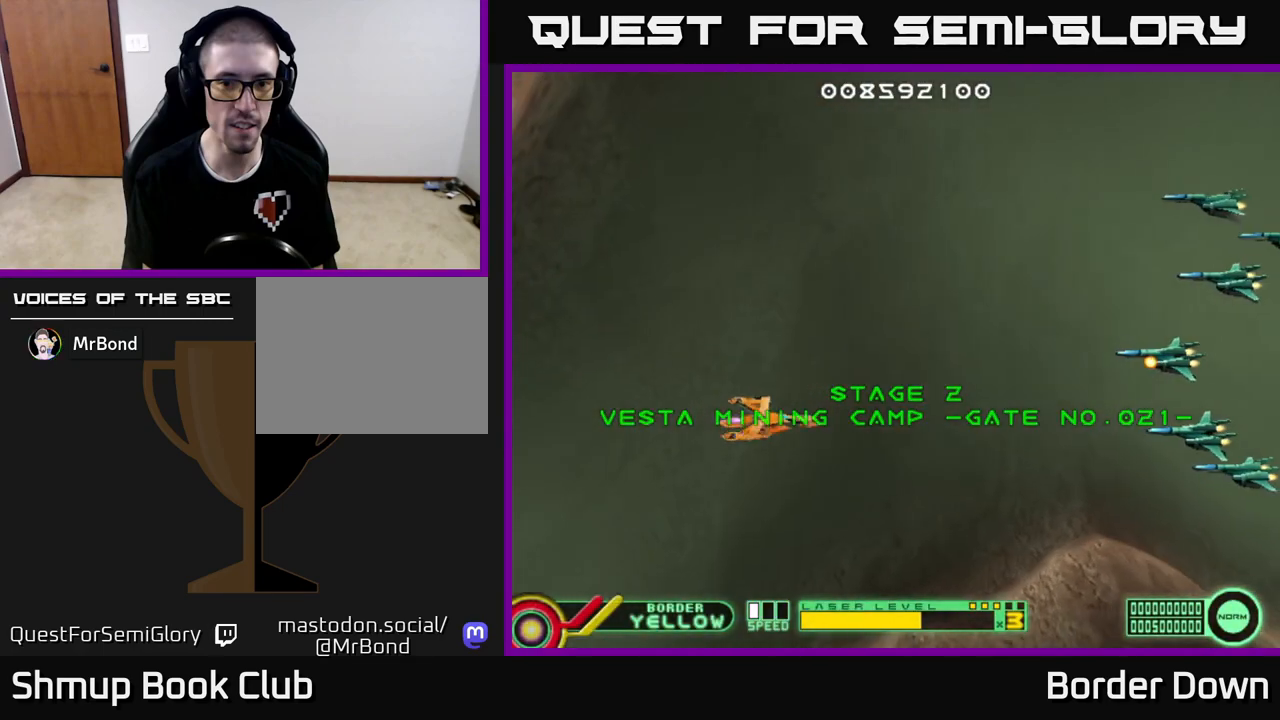
{"buttons": ["DPAD_UP"], "left_stick": "center", "right_stick": "center", "events": [[67, "DPAD_UP", "down"], [67, "X", "up"], [150, "A", "down"], [200, "A", "up"], [267, "A", "down"], [317, "A", "up"], [400, "A", "down"], [467, "A", "up"]]}
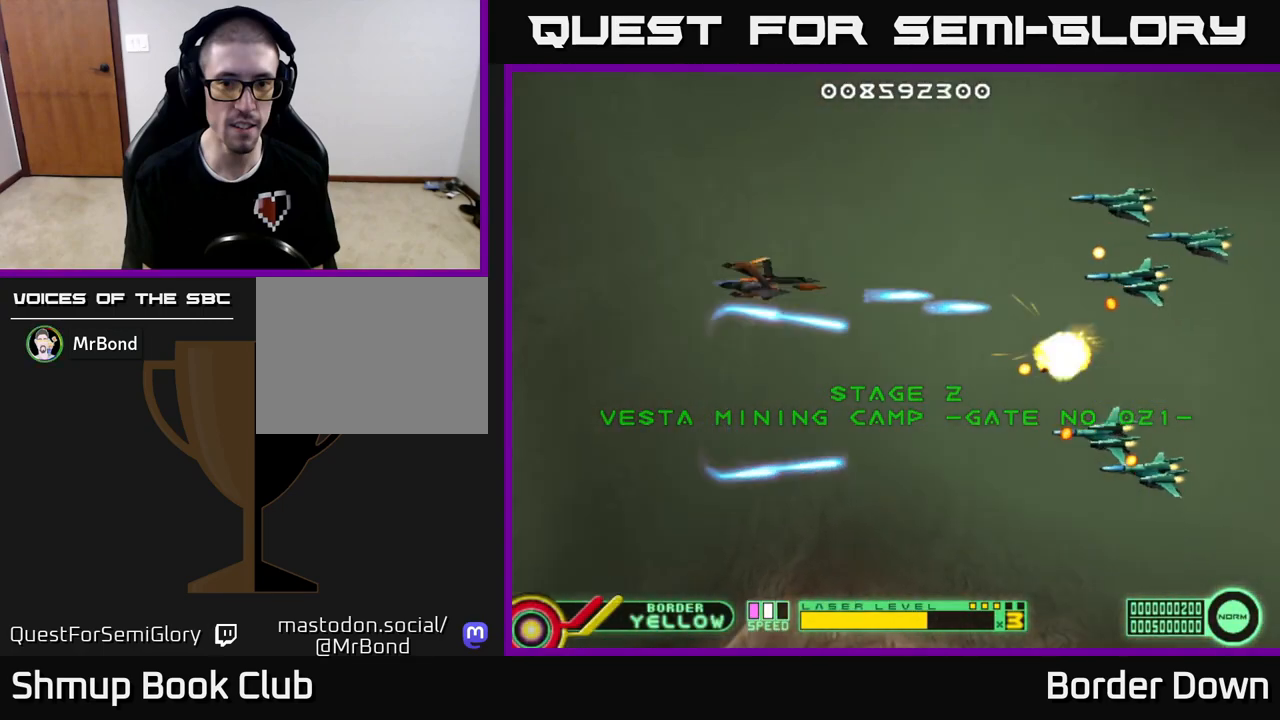
{"buttons": ["DPAD_LEFT"], "left_stick": "center", "right_stick": "center", "events": [[17, "A", "down"], [33, "DPAD_UP", "up"], [83, "A", "up"], [100, "DPAD_DOWN", "down"], [150, "A", "down"], [217, "A", "up"], [300, "A", "down"], [367, "A", "up"], [433, "A", "down"], [433, "DPAD_LEFT", "down"], [500, "A", "up"], [500, "DPAD_DOWN", "up"]]}
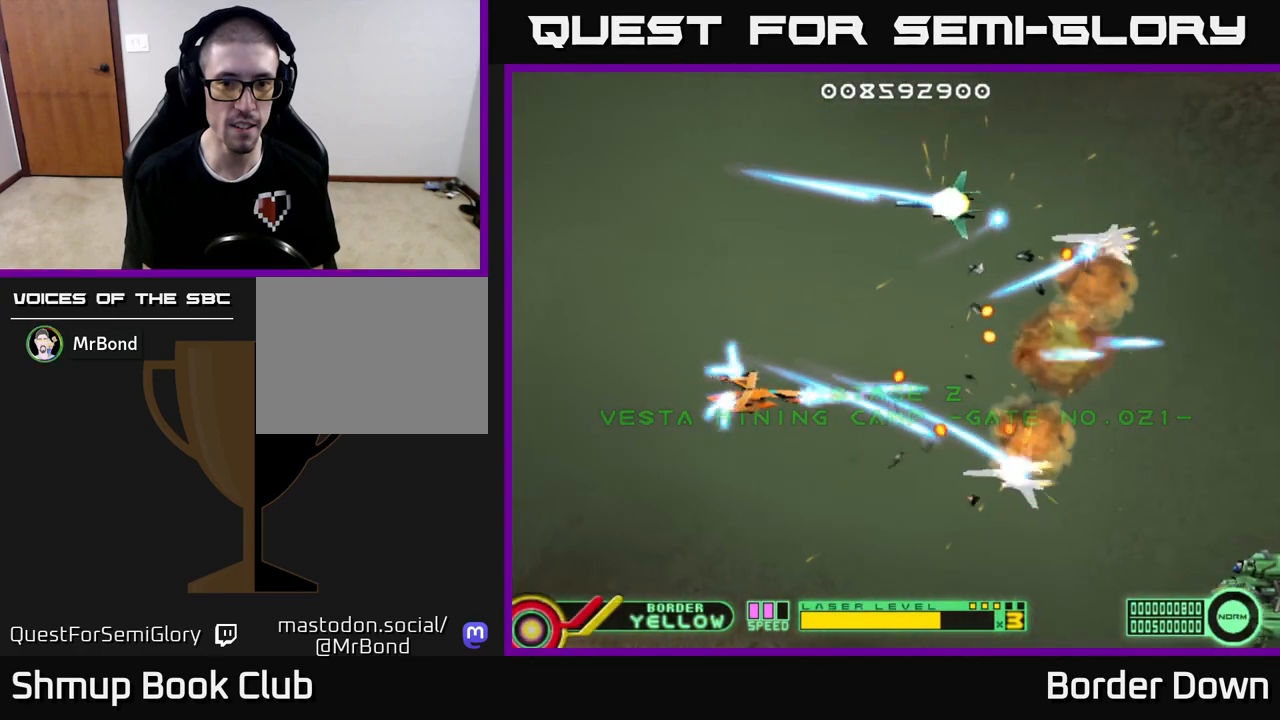
{"buttons": ["DPAD_DOWN"], "left_stick": "center", "right_stick": "center", "events": [[33, "DPAD_UP", "down"], [83, "A", "down"], [133, "DPAD_LEFT", "up"], [167, "A", "up"], [233, "A", "down"], [333, "A", "up"], [400, "A", "down"], [417, "DPAD_UP", "up"], [467, "DPAD_DOWN", "down"], [500, "A", "up"]]}
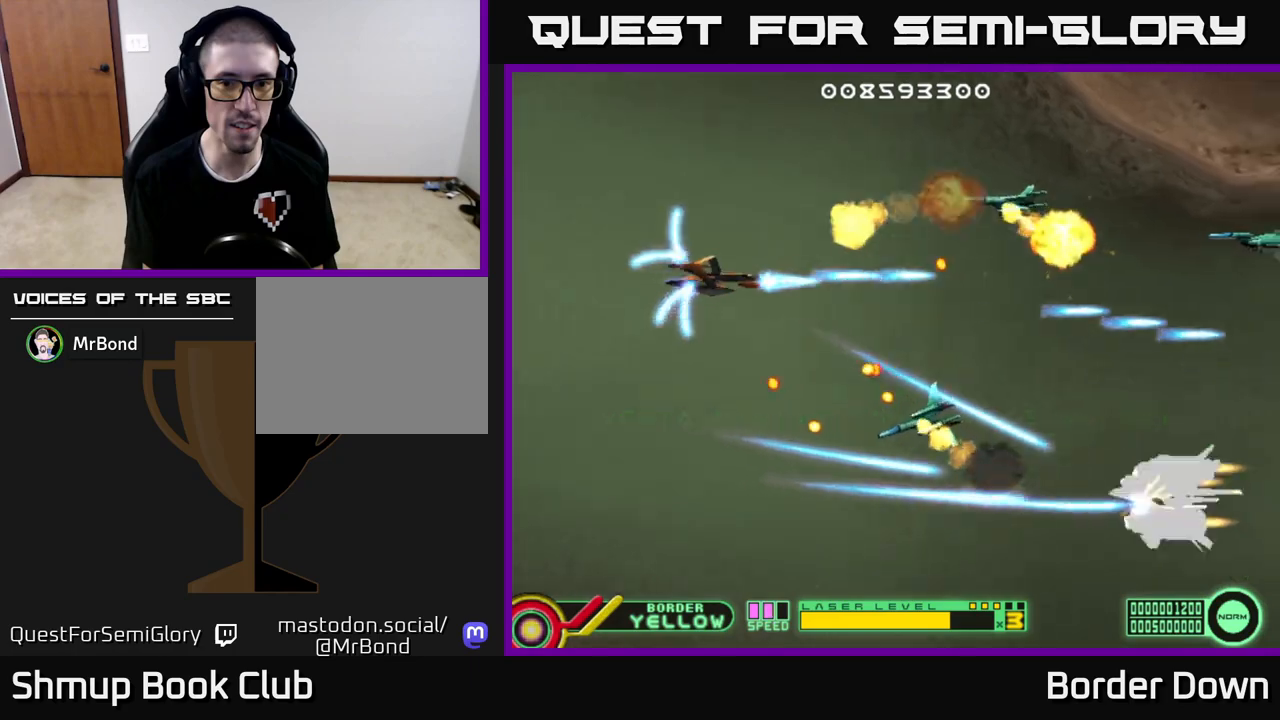
{"buttons": ["DPAD_RIGHT"], "left_stick": "center", "right_stick": "center"}
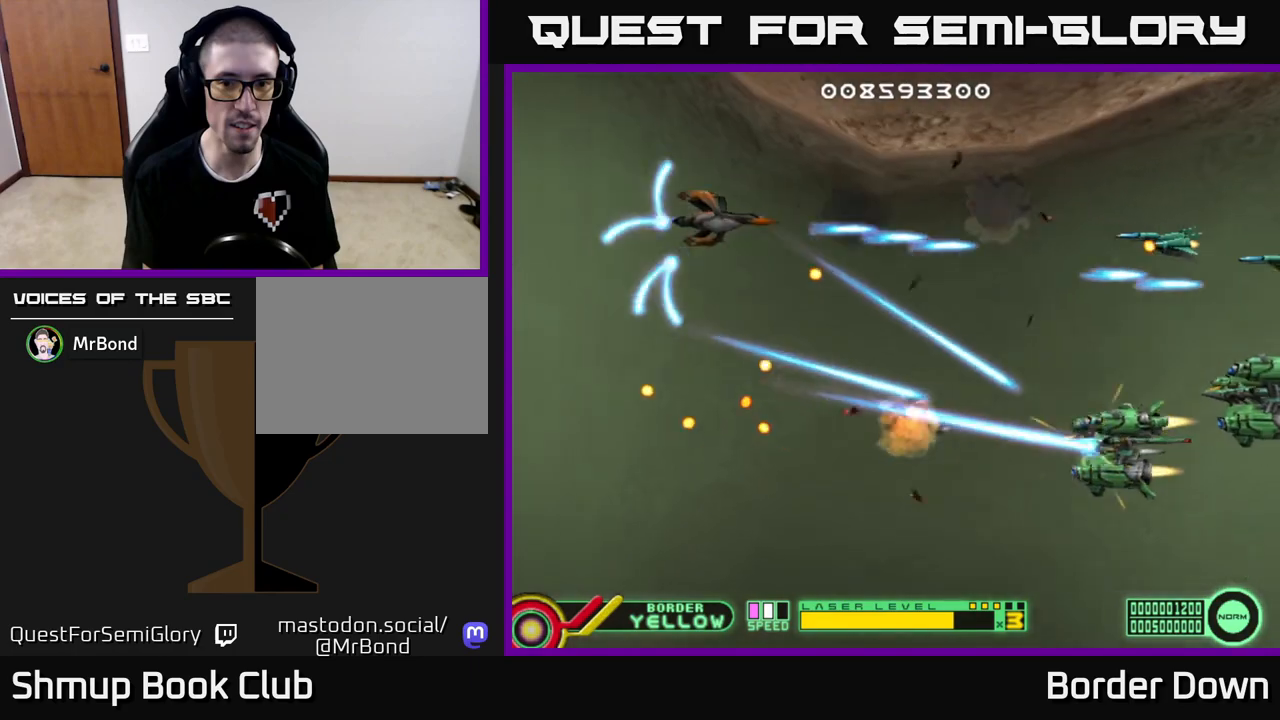
{"buttons": ["DPAD_DOWN"], "left_stick": "center", "right_stick": "center", "events": [[400, "DPAD_RIGHT", "up"], [417, "DPAD_DOWN", "down"]]}
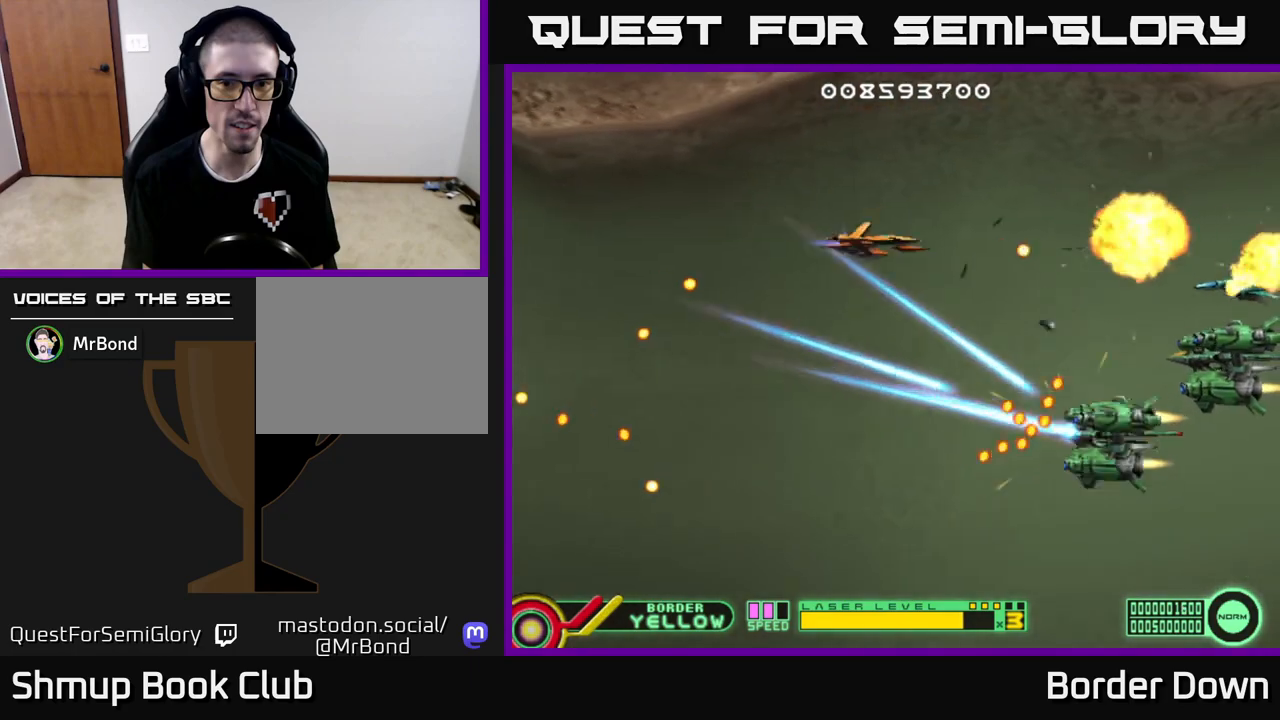
{"buttons": ["B", "DPAD_UP", "DPAD_LEFT"], "left_stick": "center", "right_stick": "center", "events": [[17, "DPAD_LEFT", "down"], [50, "DPAD_DOWN", "up"], [367, "B", "down"], [383, "DPAD_UP", "down"]]}